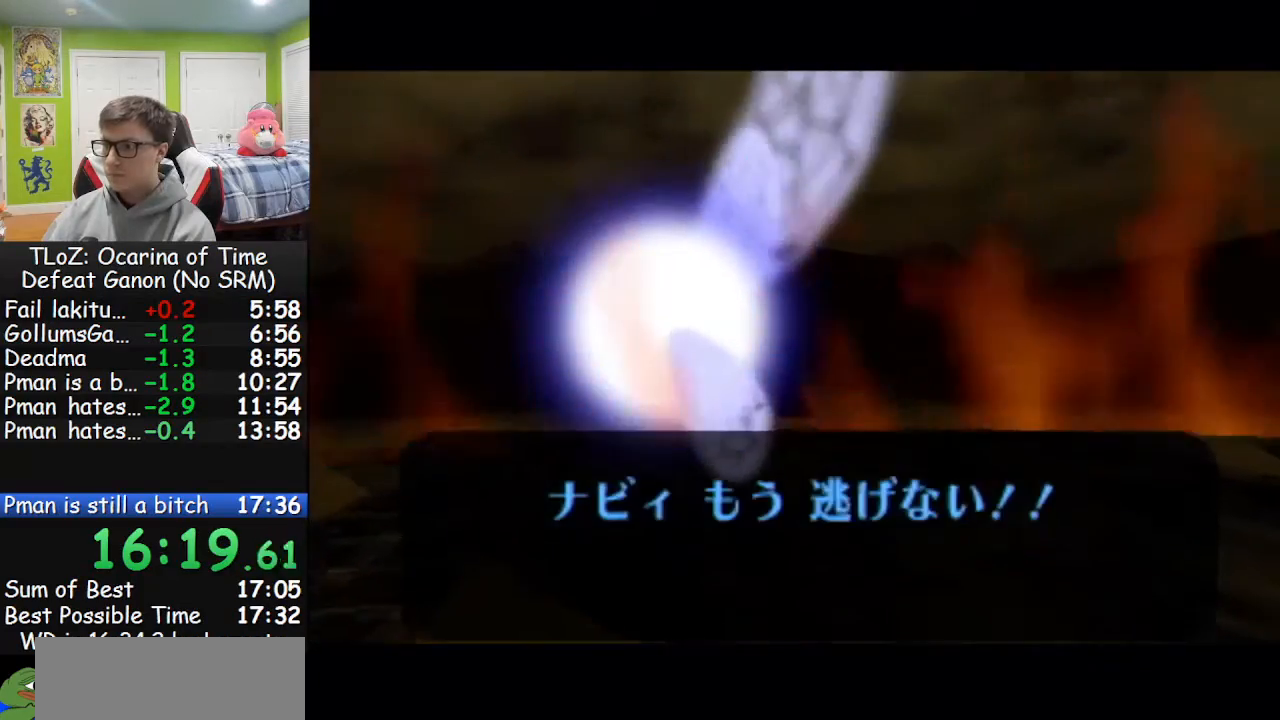
Gameplay with a controller (Nintendo layout); each line is a JSON object with the inputs held at the frame after it. "events" lists button and stick changes between this image and that frame as [ms after this image, input, new state], when the widget could be followed in between. Not read: L3 R3.
{"buttons": [], "left_stick": "center", "right_stick": "center", "events": [[33, "A", "up"], [33, "B", "down"], [100, "A", "down"], [100, "B", "up"], [167, "A", "up"], [167, "B", "down"], [200, "A", "down"], [233, "B", "up"], [267, "A", "up"]]}
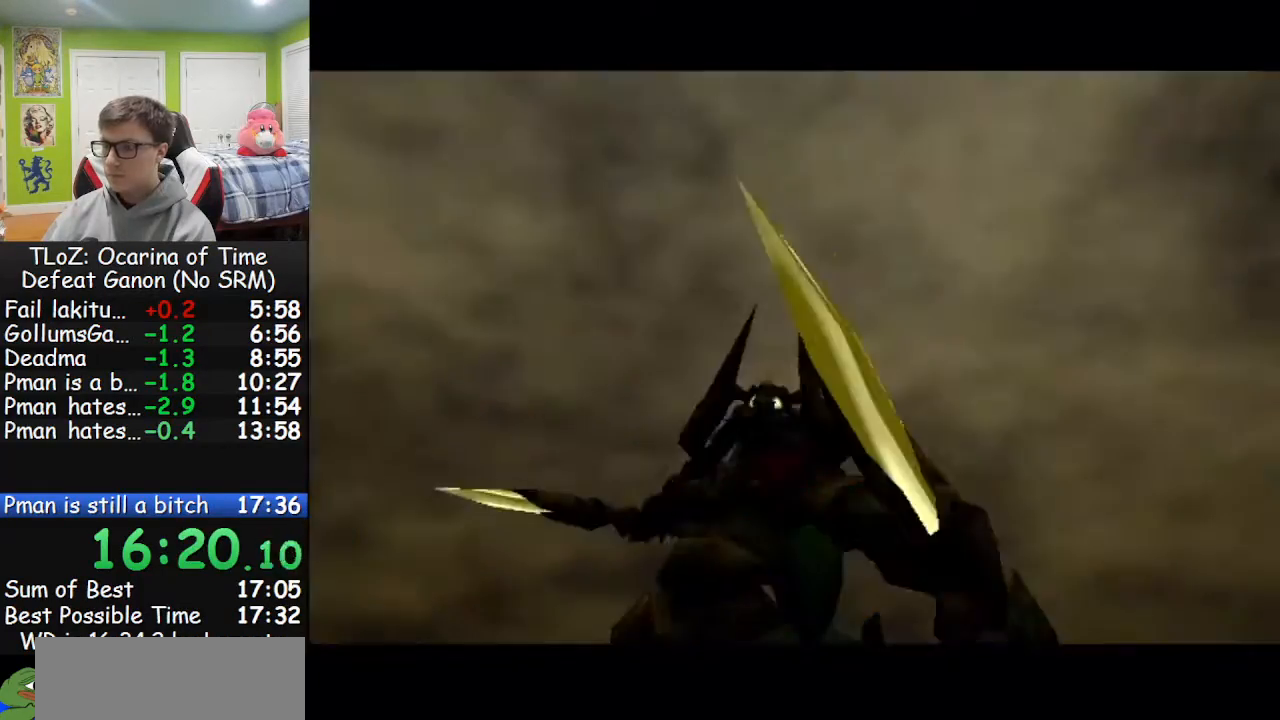
{"buttons": [], "left_stick": "center", "right_stick": "center", "events": [[400, "A", "down"], [500, "A", "up"]]}
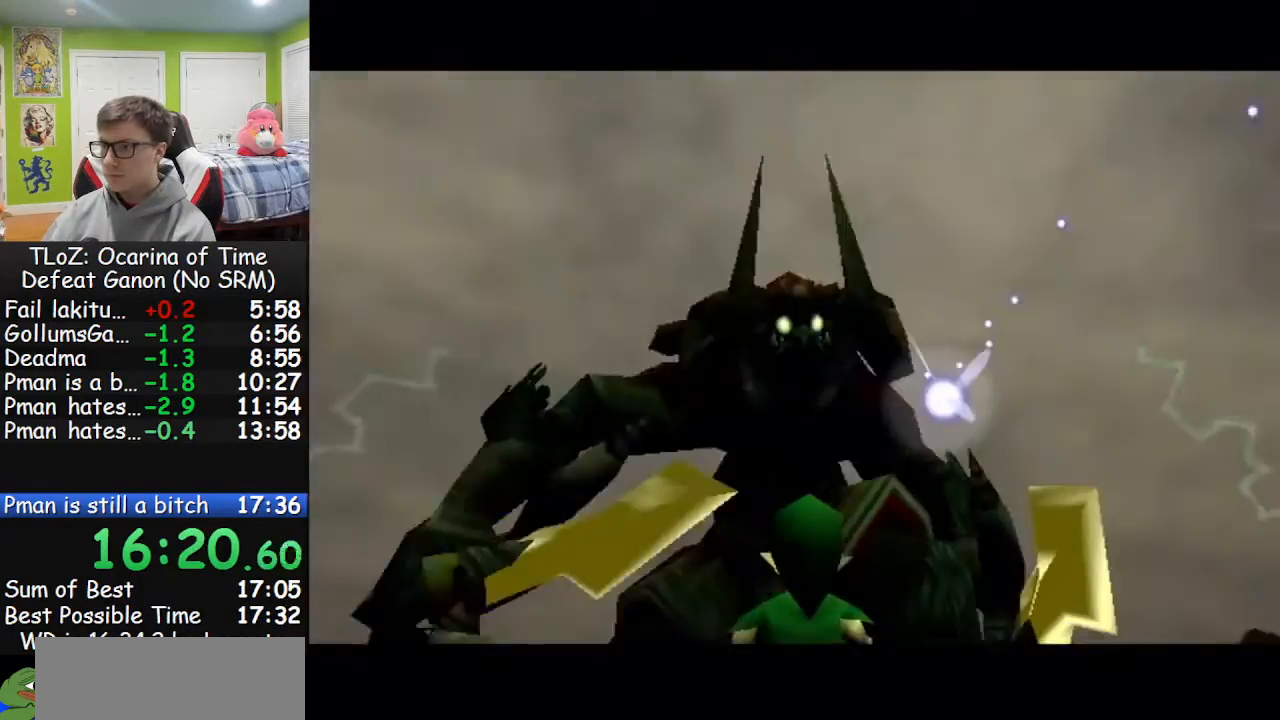
{"buttons": ["R1"], "left_stick": "center", "right_stick": "center", "events": [[67, "A", "down"], [167, "A", "up"], [267, "A", "down"], [367, "A", "up"], [500, "R1", "down"]]}
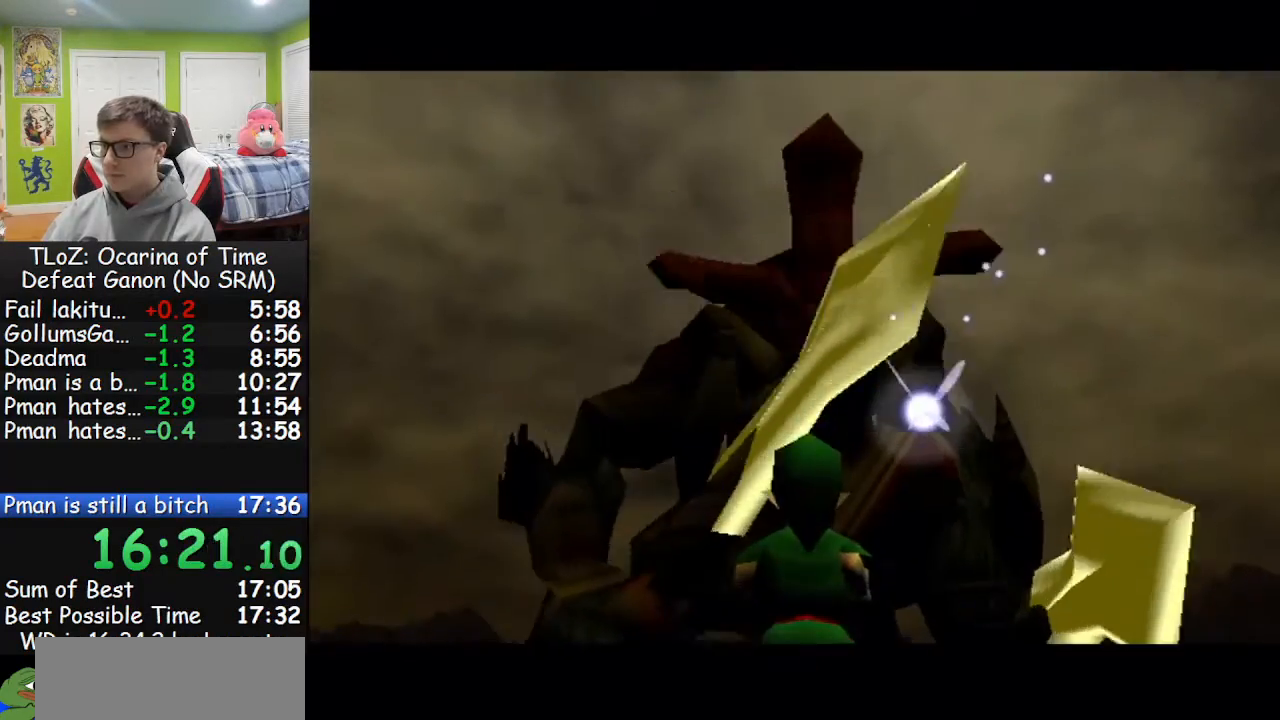
{"buttons": ["R1"], "left_stick": "center", "right_stick": "center", "events": [[300, "R1", "up"], [400, "R1", "down"]]}
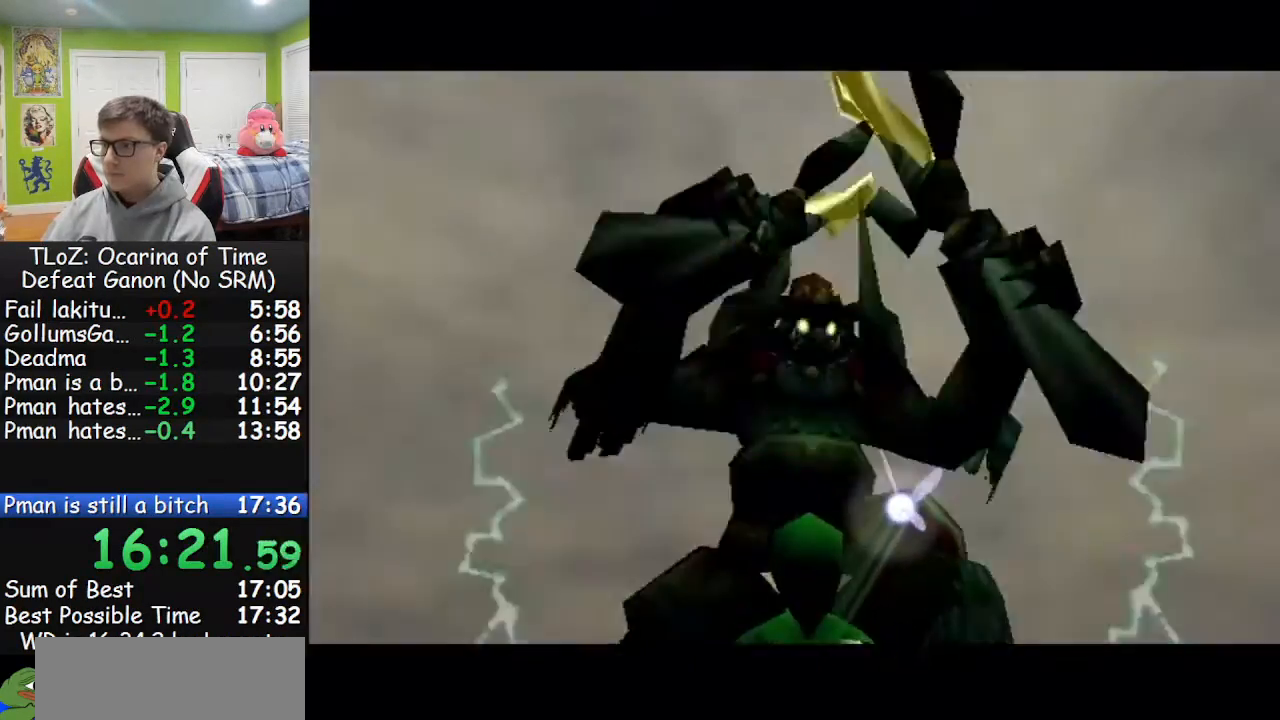
{"buttons": [], "left_stick": "center", "right_stick": "center", "events": [[100, "Y", "down"], [200, "Y", "up"], [233, "L1", "down"], [267, "R1", "up"], [300, "right_stick", "up"], [400, "right_stick", "center"], [433, "L1", "up"]]}
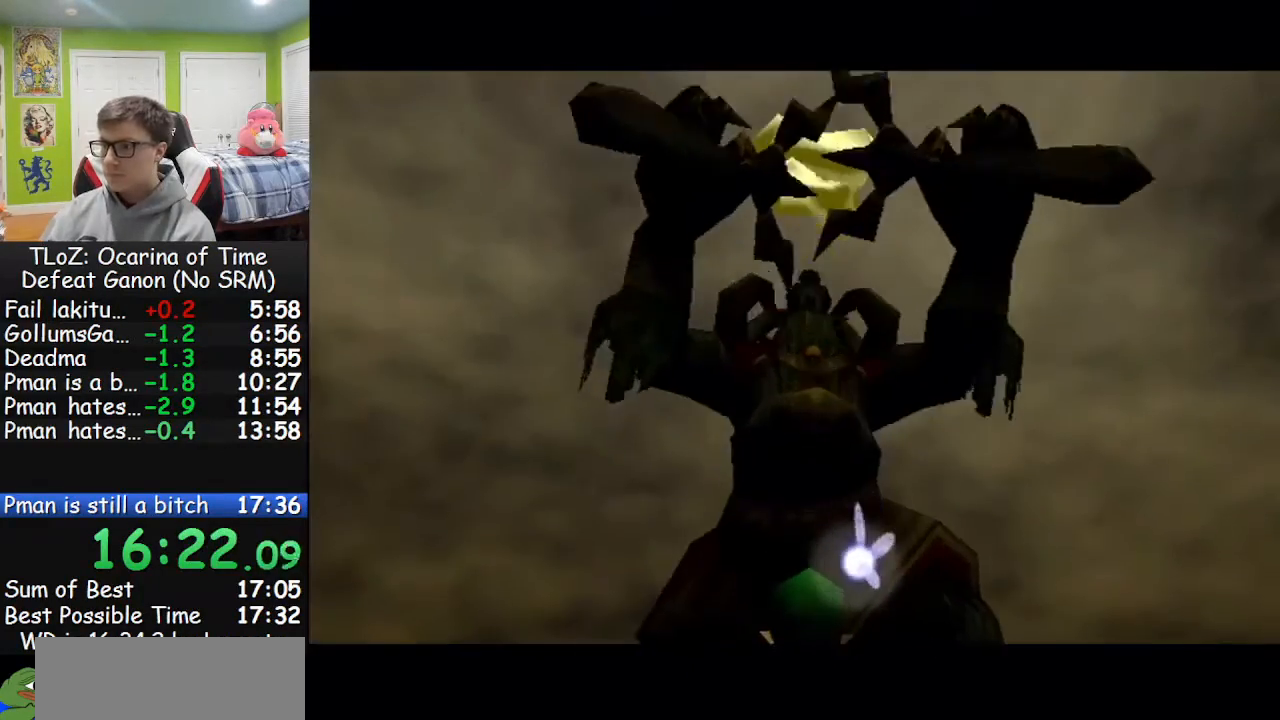
{"buttons": ["L1"], "left_stick": "center", "right_stick": "up", "events": [[100, "R1", "down"], [300, "Y", "down"], [367, "L1", "down"], [367, "R1", "up"], [367, "Y", "up"], [467, "right_stick", "up"]]}
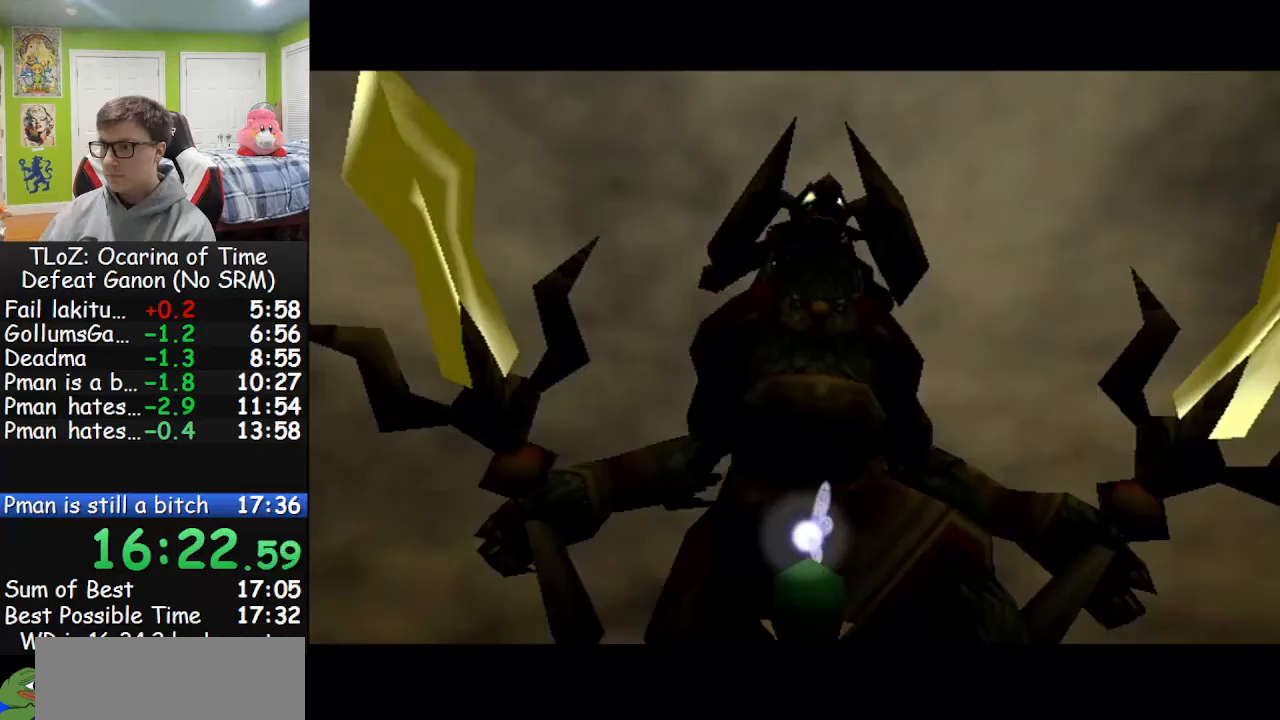
{"buttons": [], "left_stick": "center", "right_stick": "center", "events": [[67, "L1", "up"], [67, "right_stick", "center"], [267, "R1", "down"], [500, "R1", "up"]]}
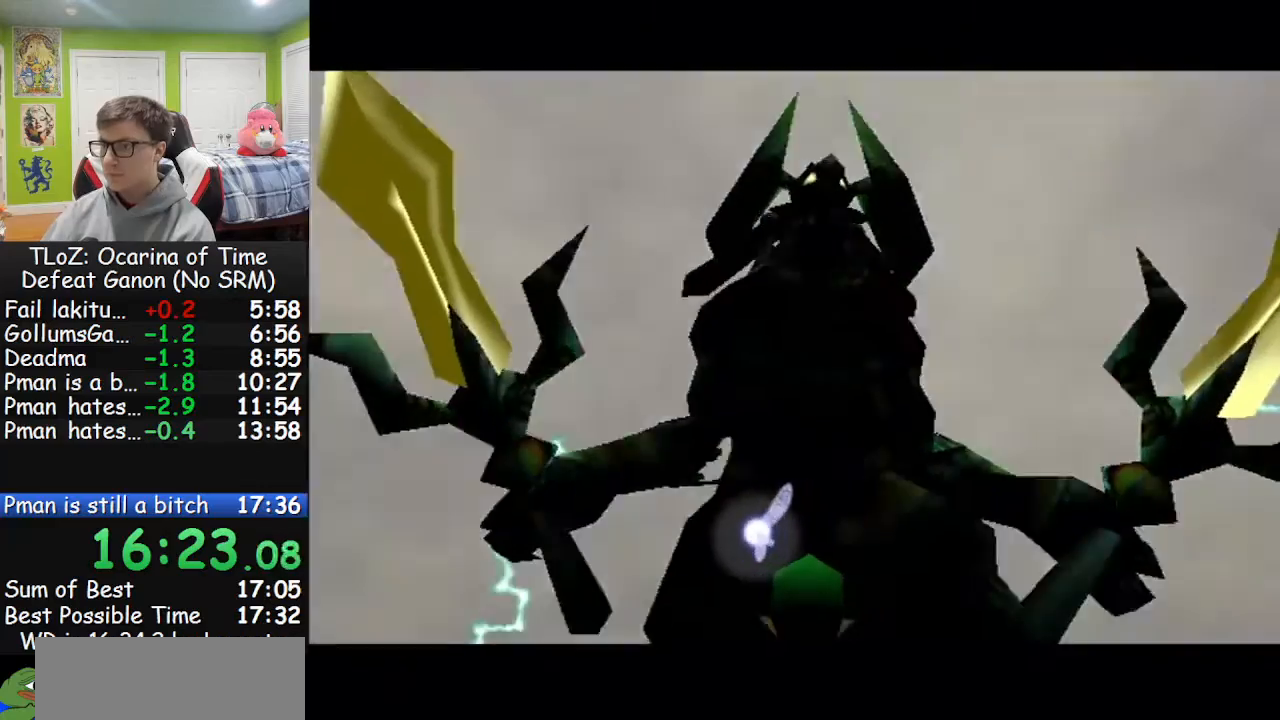
{"buttons": [], "left_stick": "center", "right_stick": "center", "events": []}
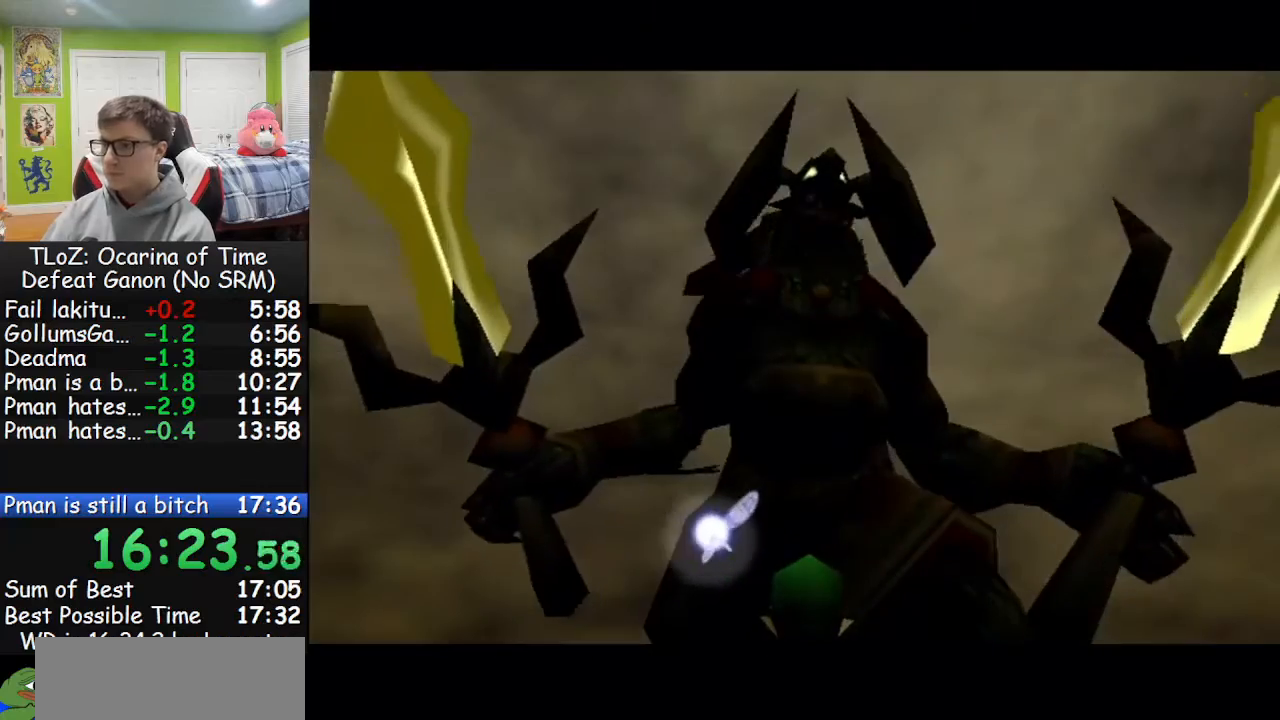
{"buttons": [], "left_stick": "center", "right_stick": "center", "events": []}
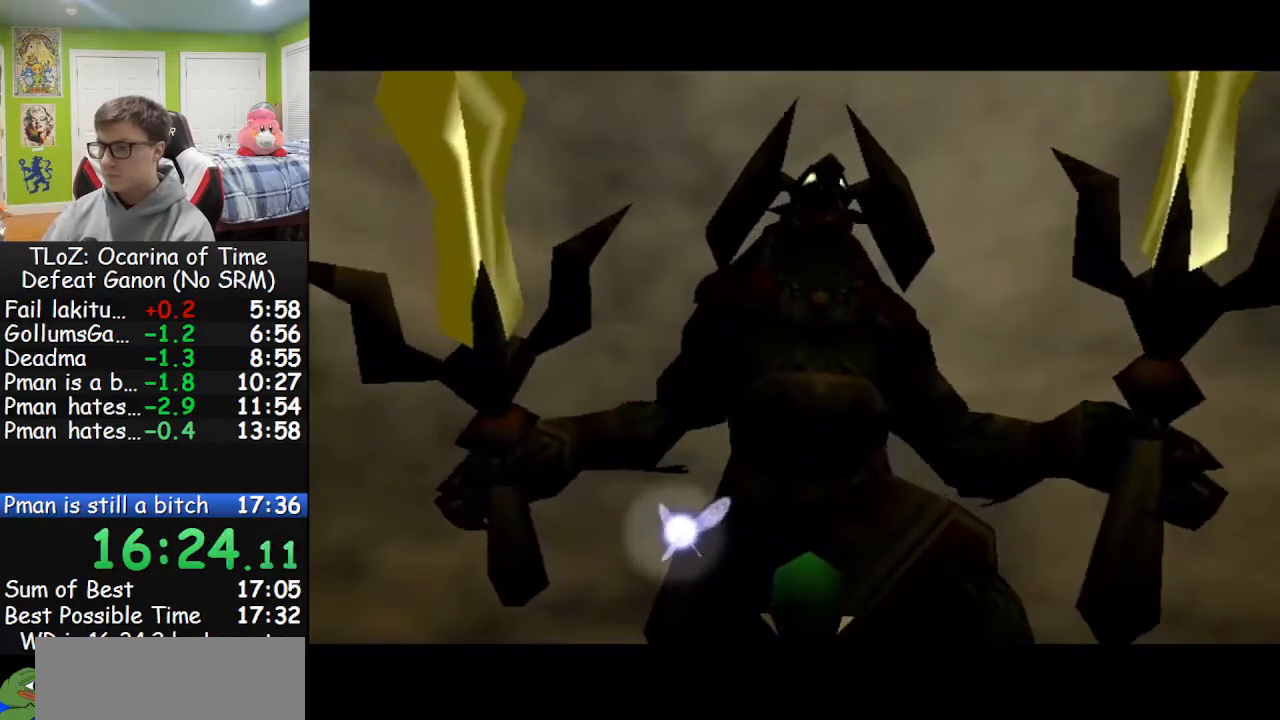
{"buttons": [], "left_stick": "center", "right_stick": "center", "events": []}
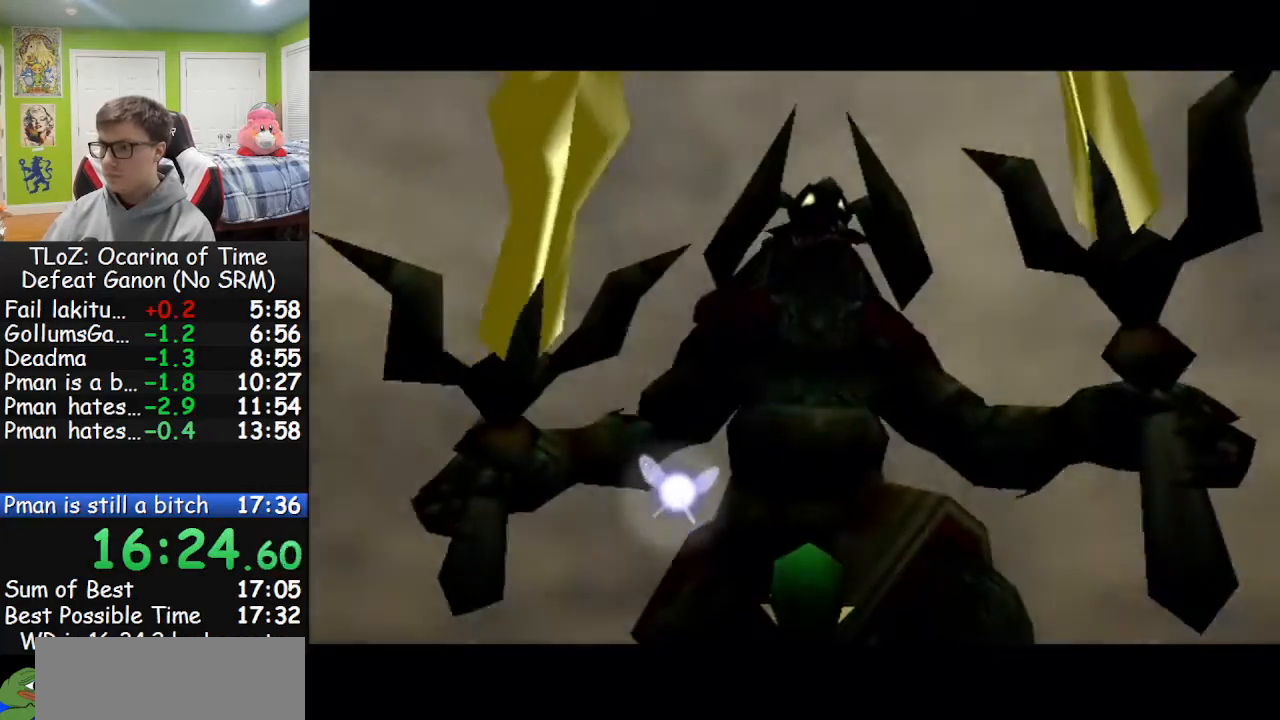
{"buttons": ["R1"], "left_stick": "center", "right_stick": "center", "events": [[433, "R1", "down"]]}
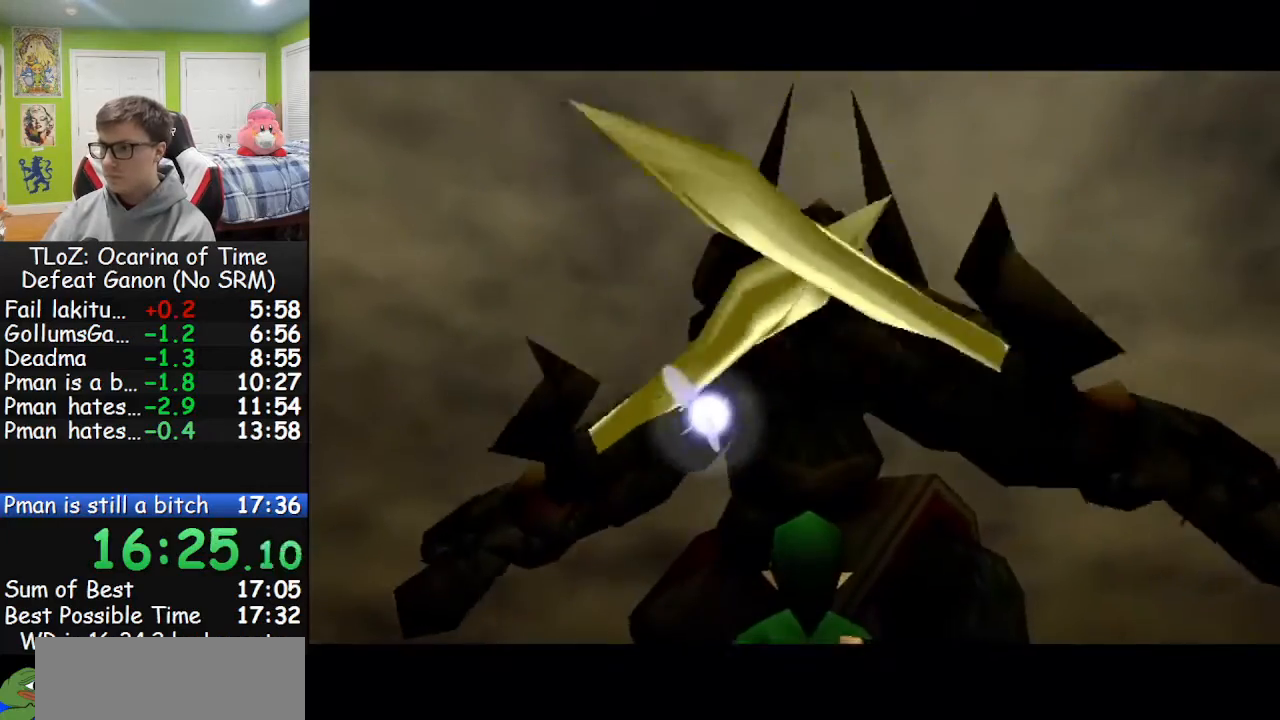
{"buttons": ["R1"], "left_stick": "center", "right_stick": "center", "events": []}
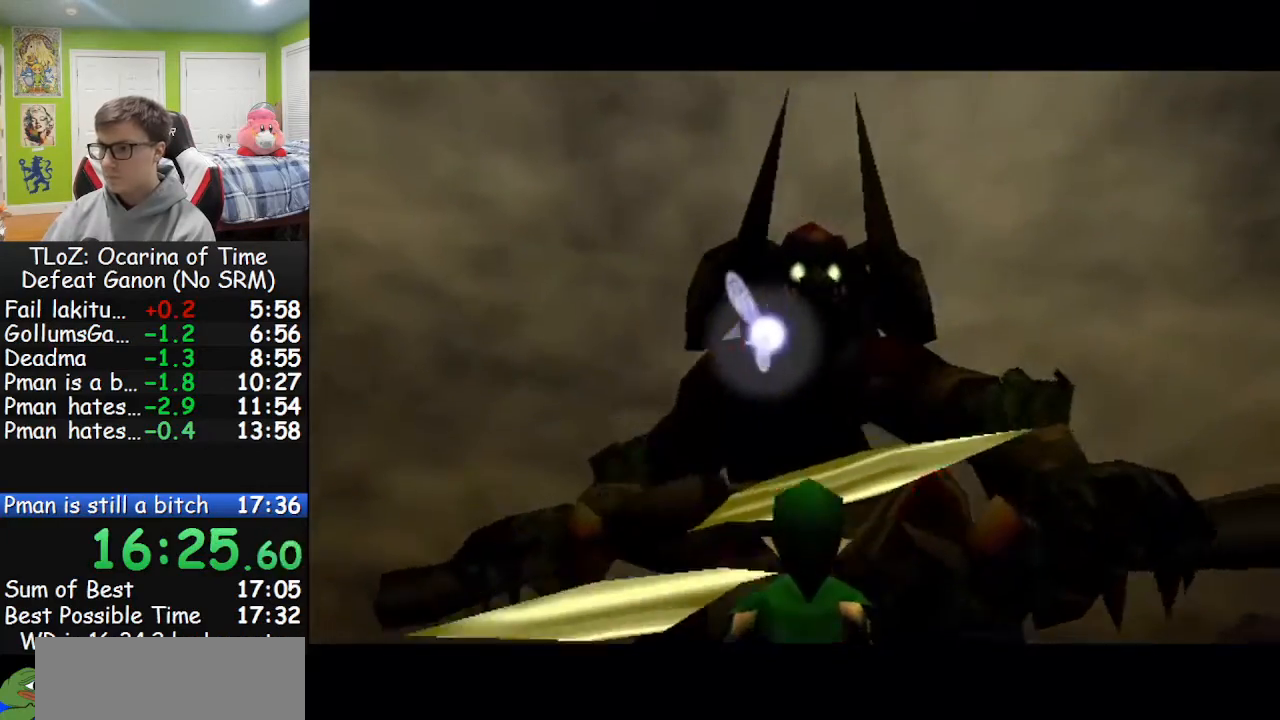
{"buttons": ["R1"], "left_stick": "center", "right_stick": "center", "events": []}
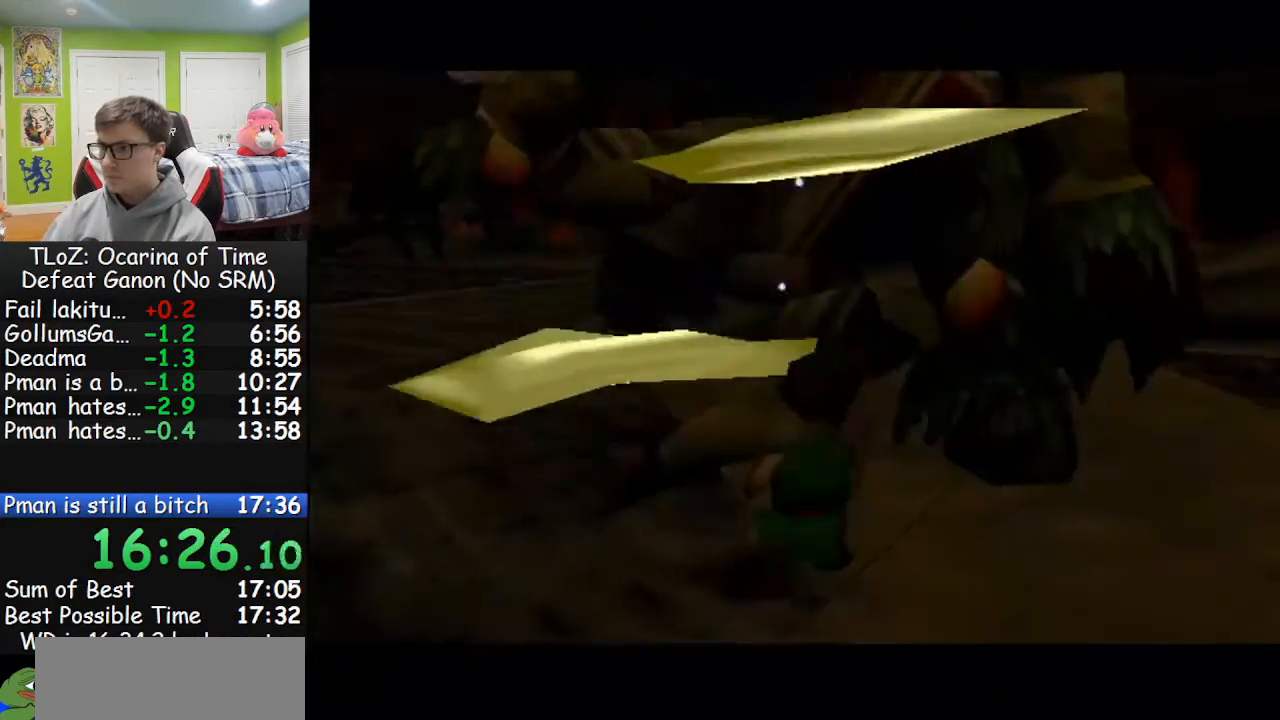
{"buttons": ["R1"], "left_stick": "center", "right_stick": "center", "events": [[67, "Y", "down"], [233, "Y", "up"]]}
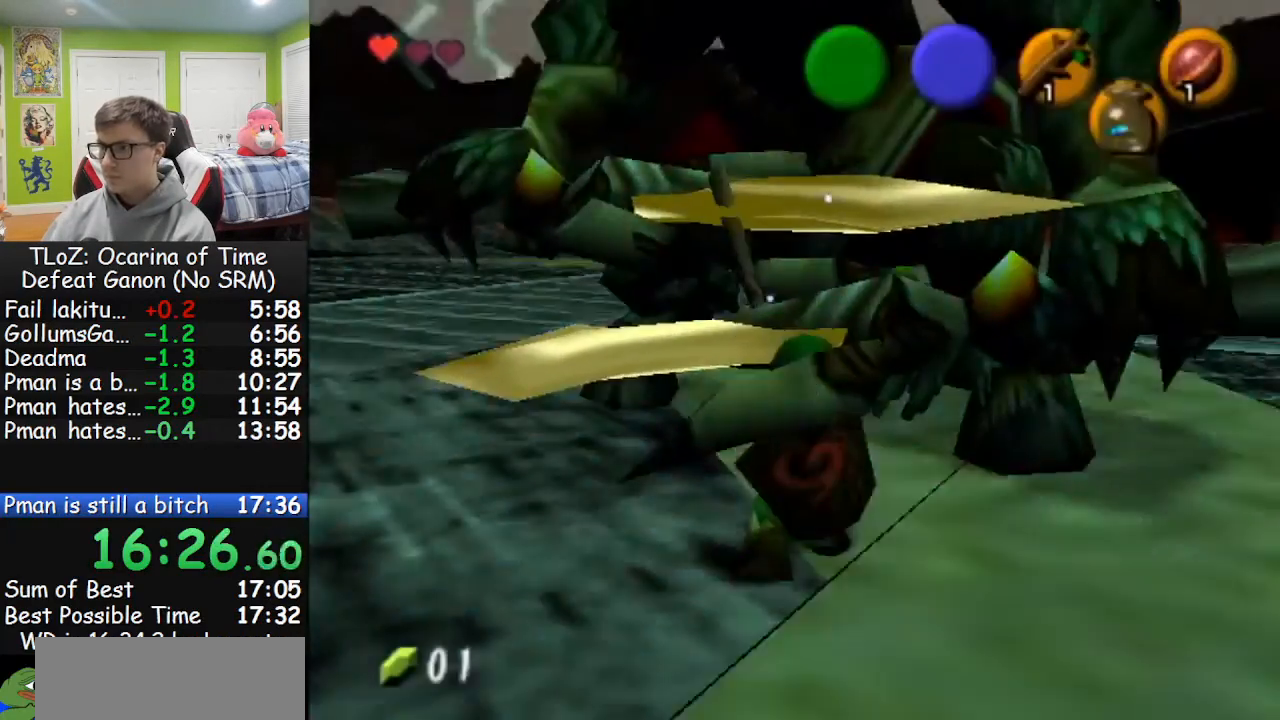
{"buttons": [], "left_stick": "center", "right_stick": "center", "events": [[33, "Y", "down"], [133, "L1", "down"], [133, "Y", "up"], [200, "R1", "up"], [267, "right_stick", "up"], [300, "L1", "up"], [333, "right_stick", "center"]]}
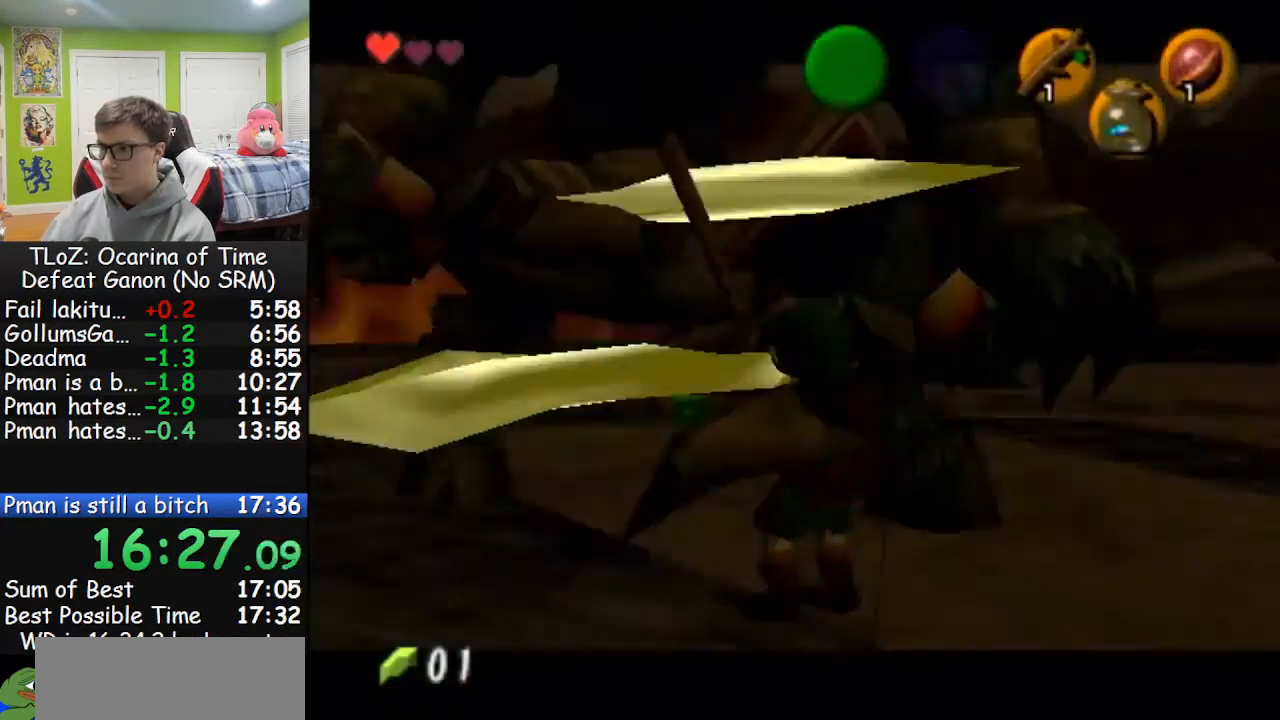
{"buttons": ["A"], "left_stick": "left", "right_stick": "center", "events": [[267, "left_stick", "left"], [500, "A", "down"]]}
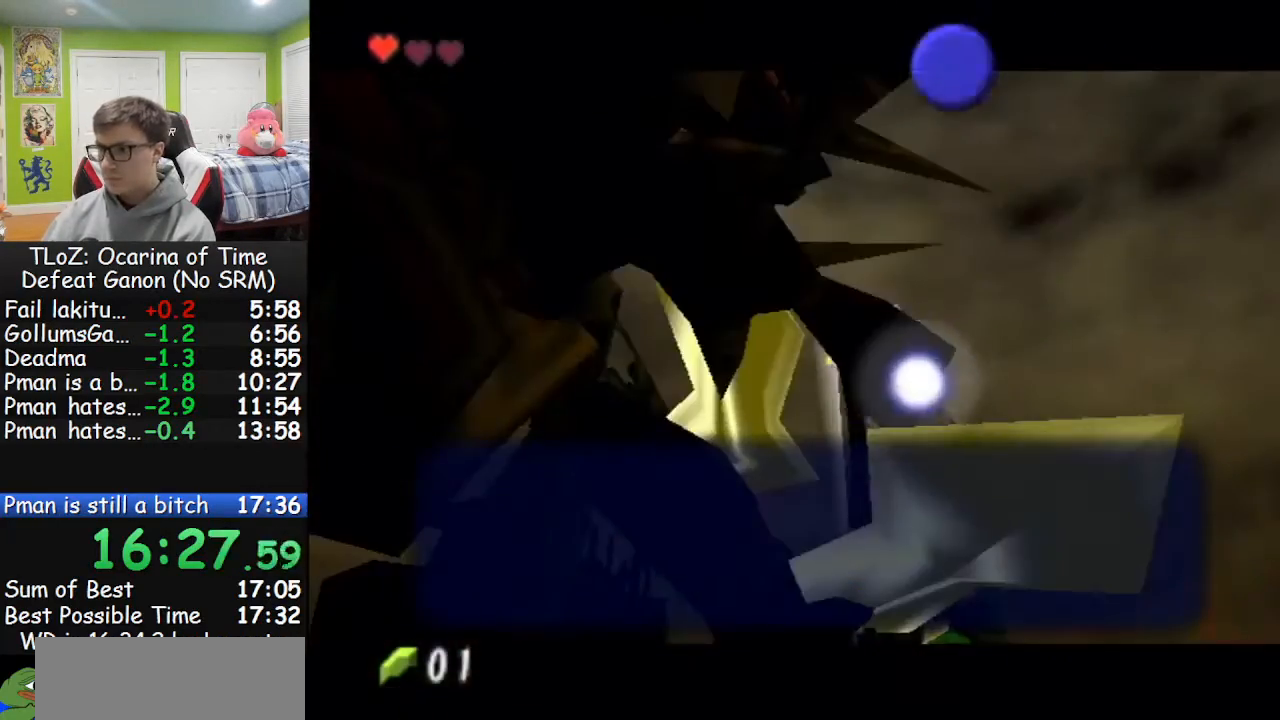
{"buttons": [], "left_stick": "left", "right_stick": "center", "events": [[167, "A", "up"]]}
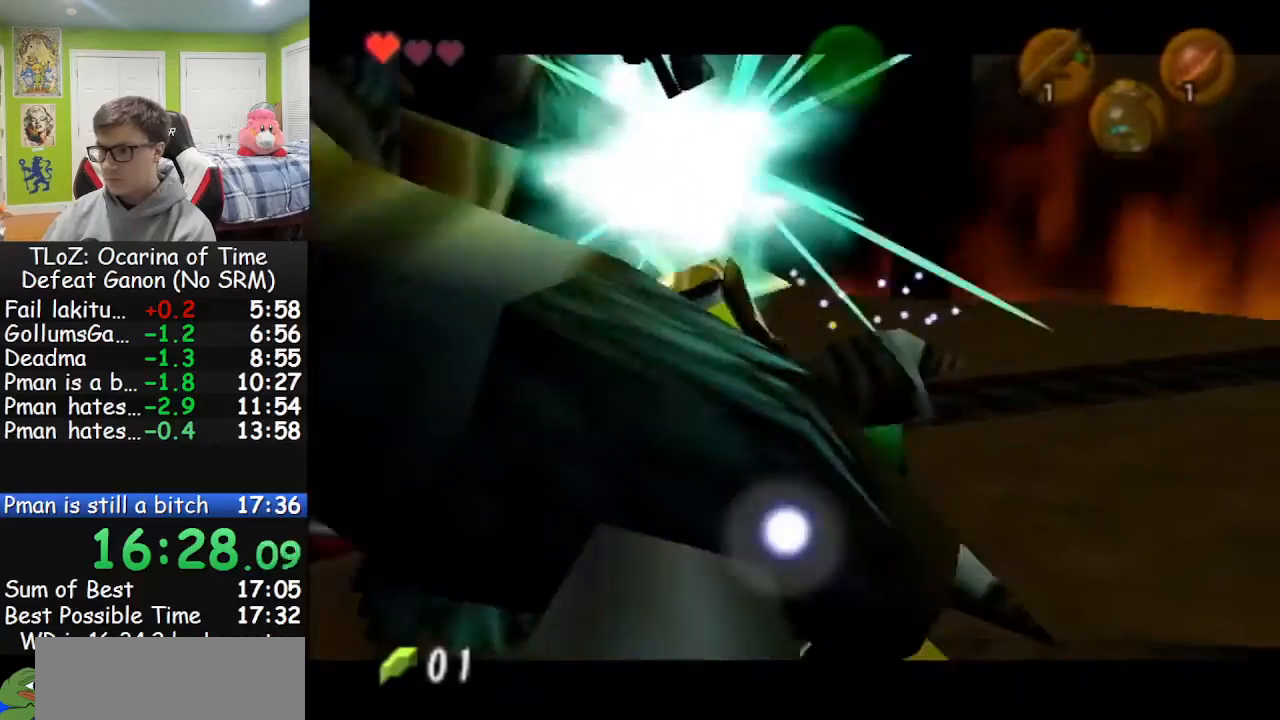
{"buttons": [], "left_stick": "left", "right_stick": "center", "events": []}
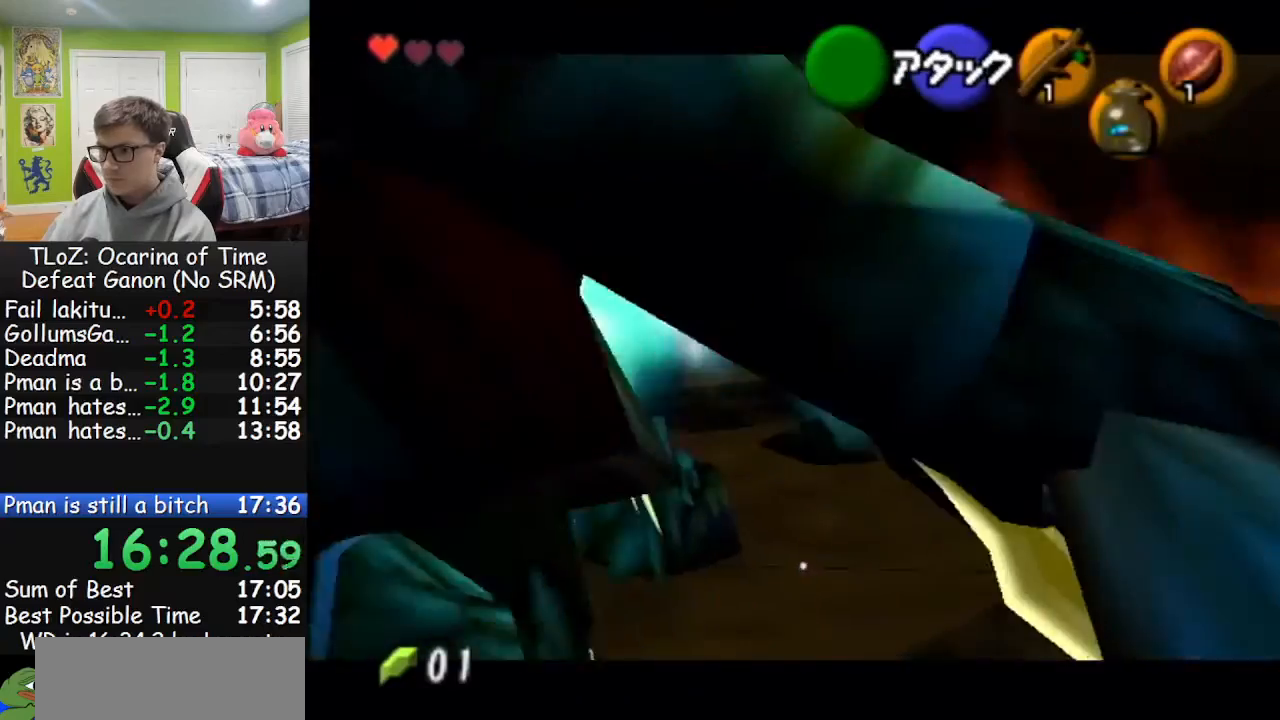
{"buttons": [], "left_stick": "down-right", "right_stick": "center", "events": [[200, "left_stick", "center"], [333, "left_stick", "down-right"]]}
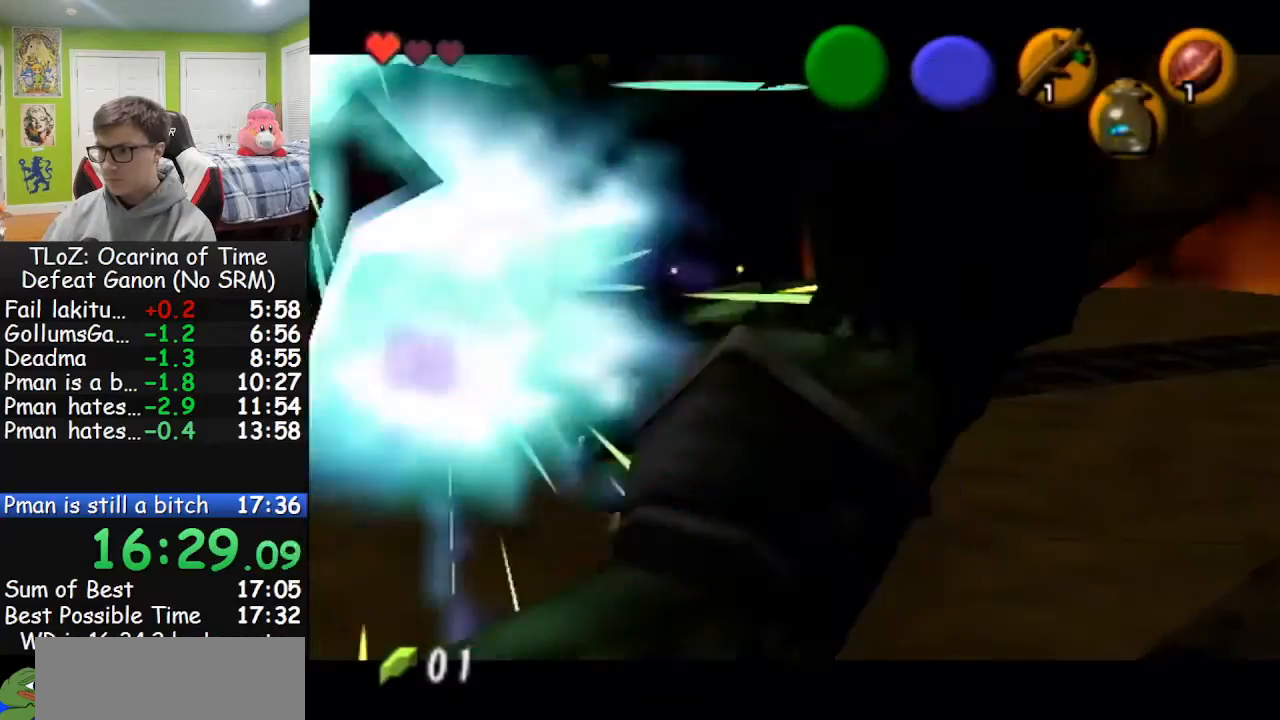
{"buttons": [], "left_stick": "right", "right_stick": "center", "events": [[100, "left_stick", "right"]]}
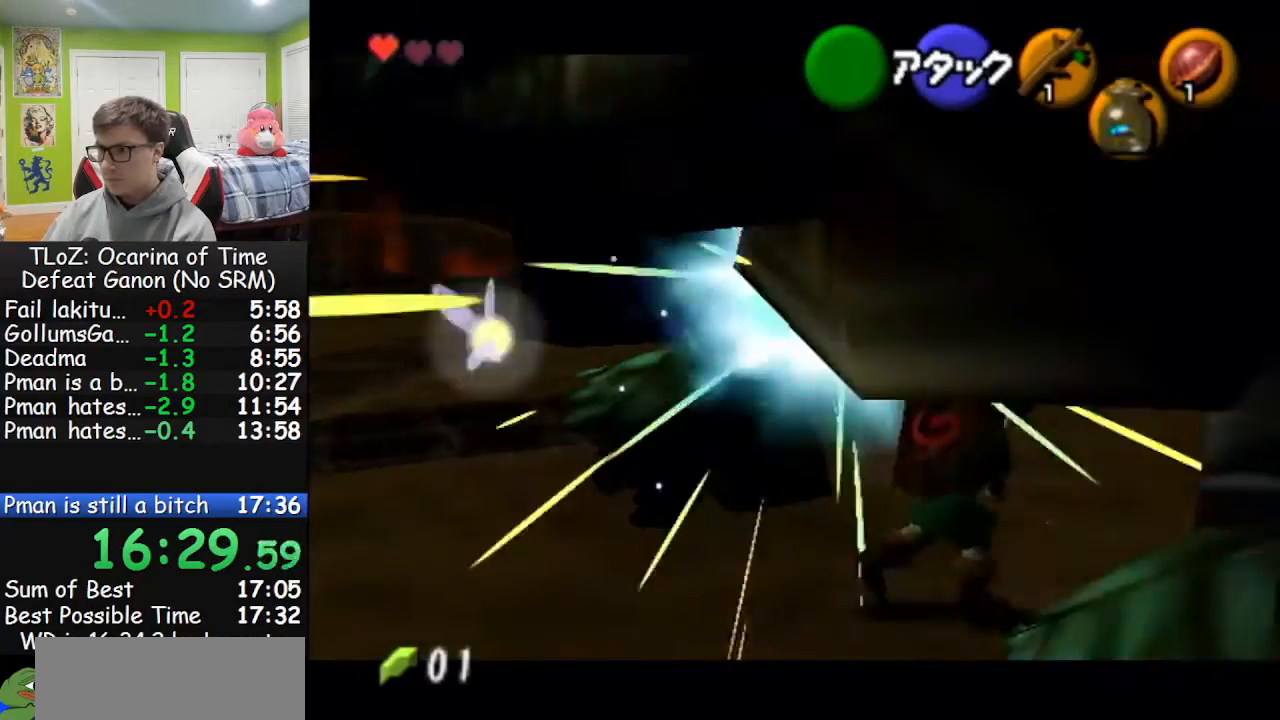
{"buttons": [], "left_stick": "left", "right_stick": "center", "events": [[33, "left_stick", "center"], [333, "left_stick", "left"]]}
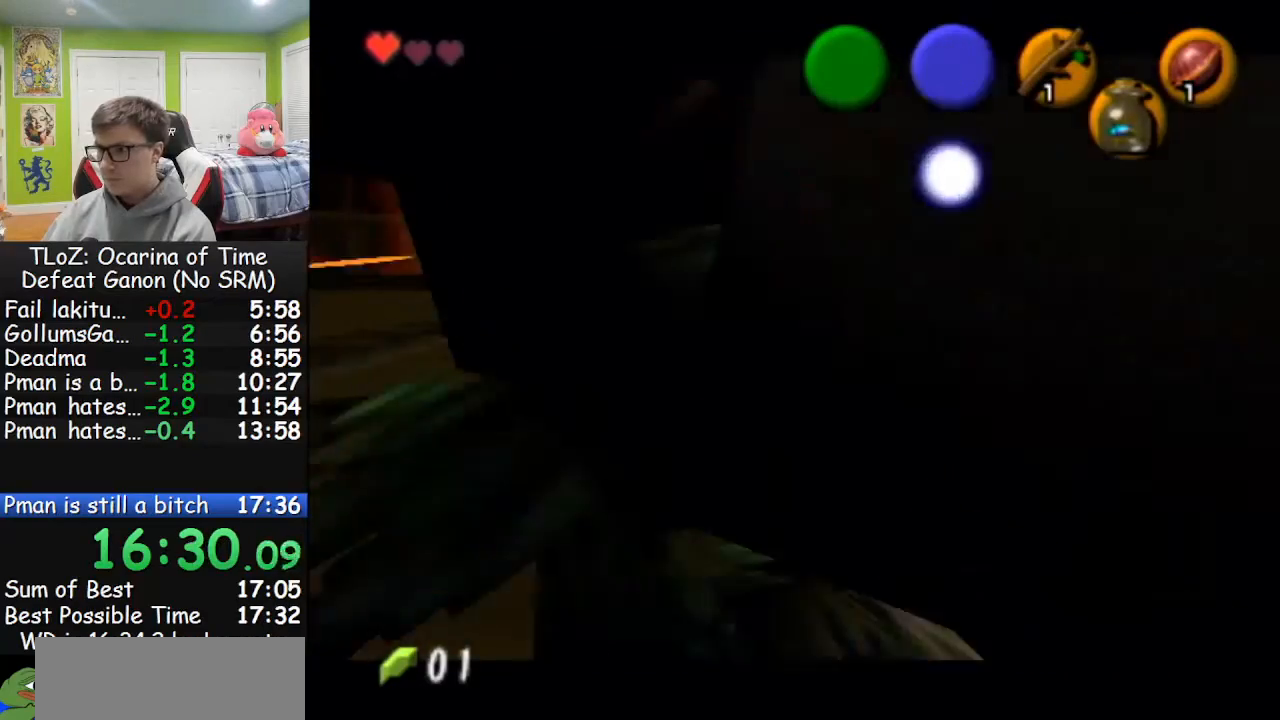
{"buttons": [], "left_stick": "left", "right_stick": "center", "events": []}
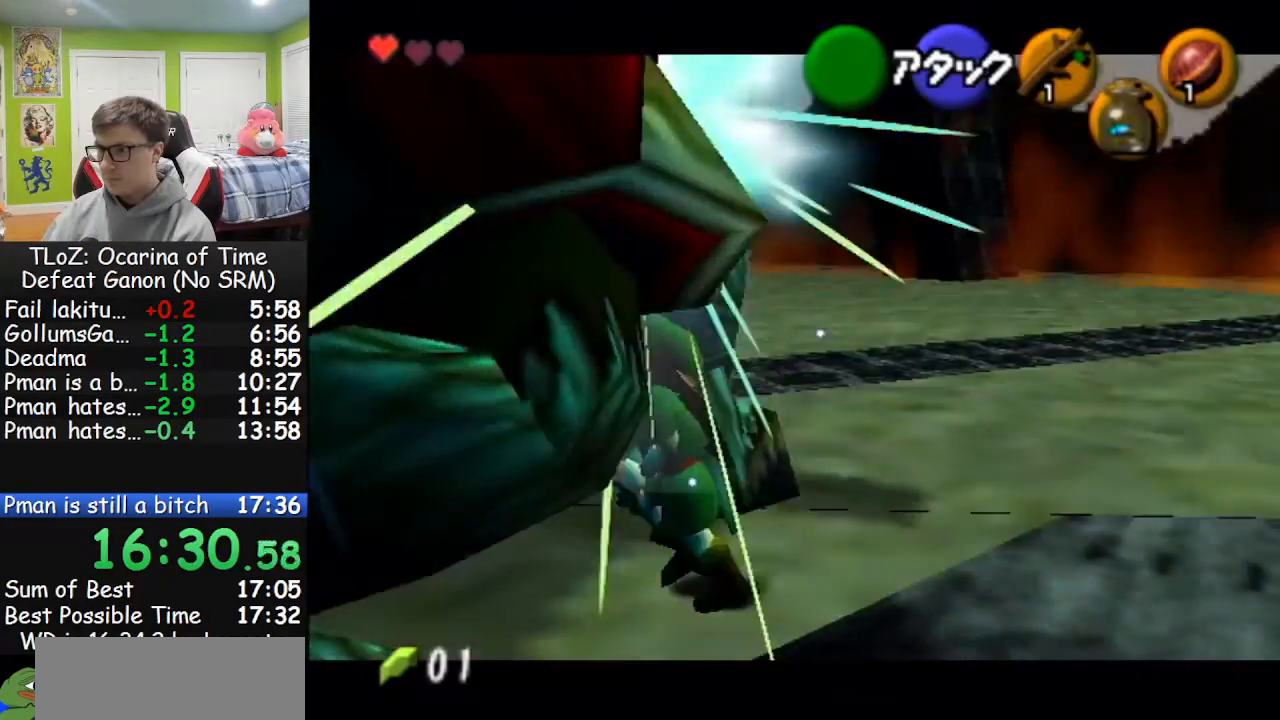
{"buttons": [], "left_stick": "center", "right_stick": "center", "events": [[167, "L1", "down"], [200, "left_stick", "center"], [367, "L1", "up"]]}
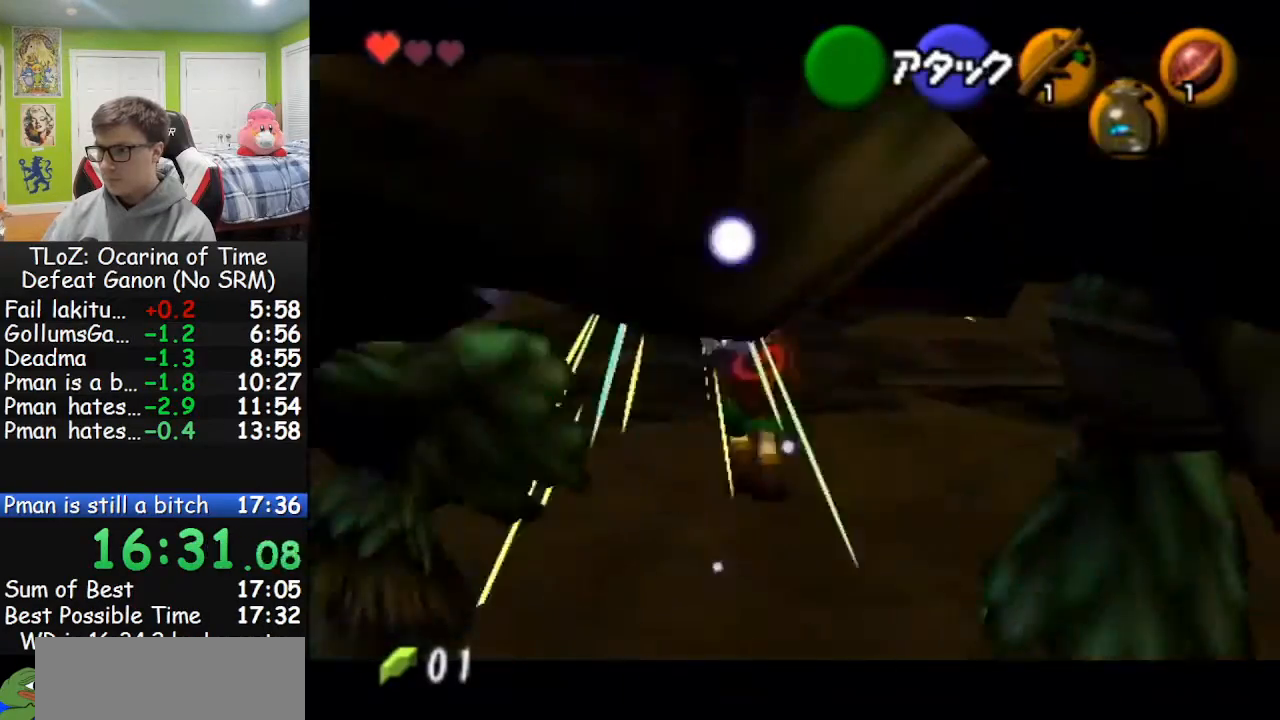
{"buttons": [], "left_stick": "center", "right_stick": "center", "events": []}
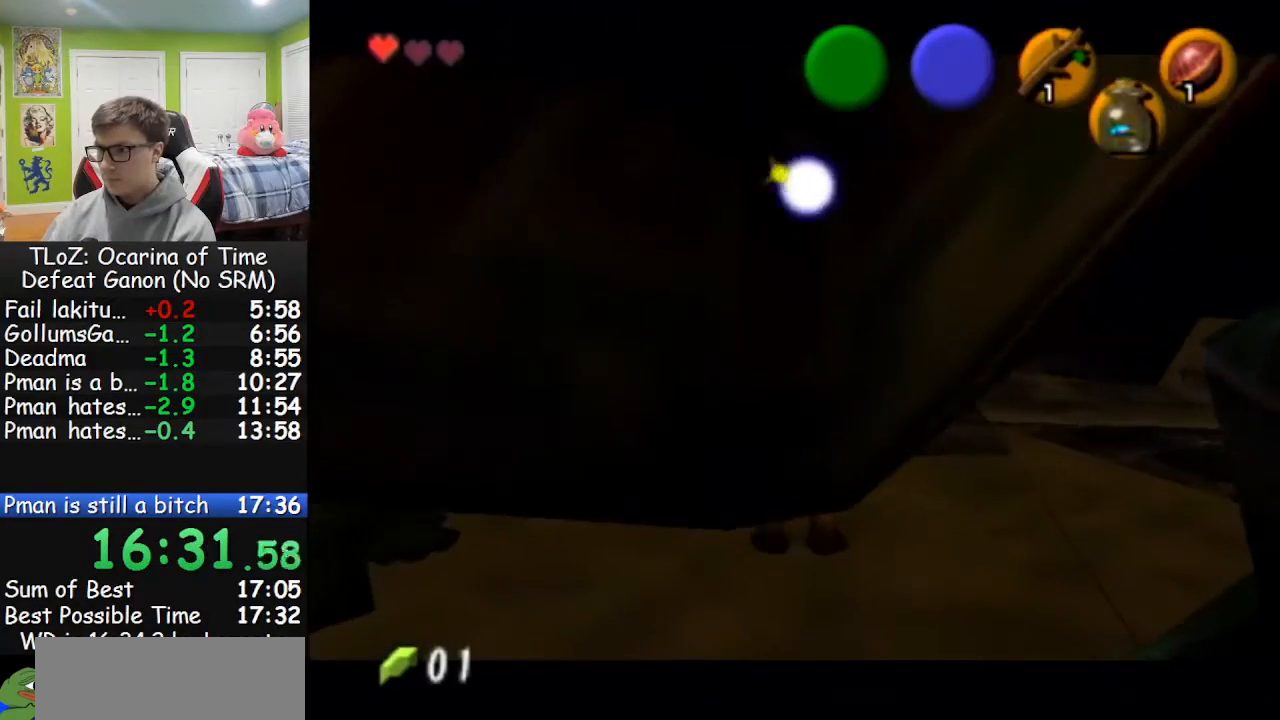
{"buttons": [], "left_stick": "down", "right_stick": "center", "events": [[233, "left_stick", "down"]]}
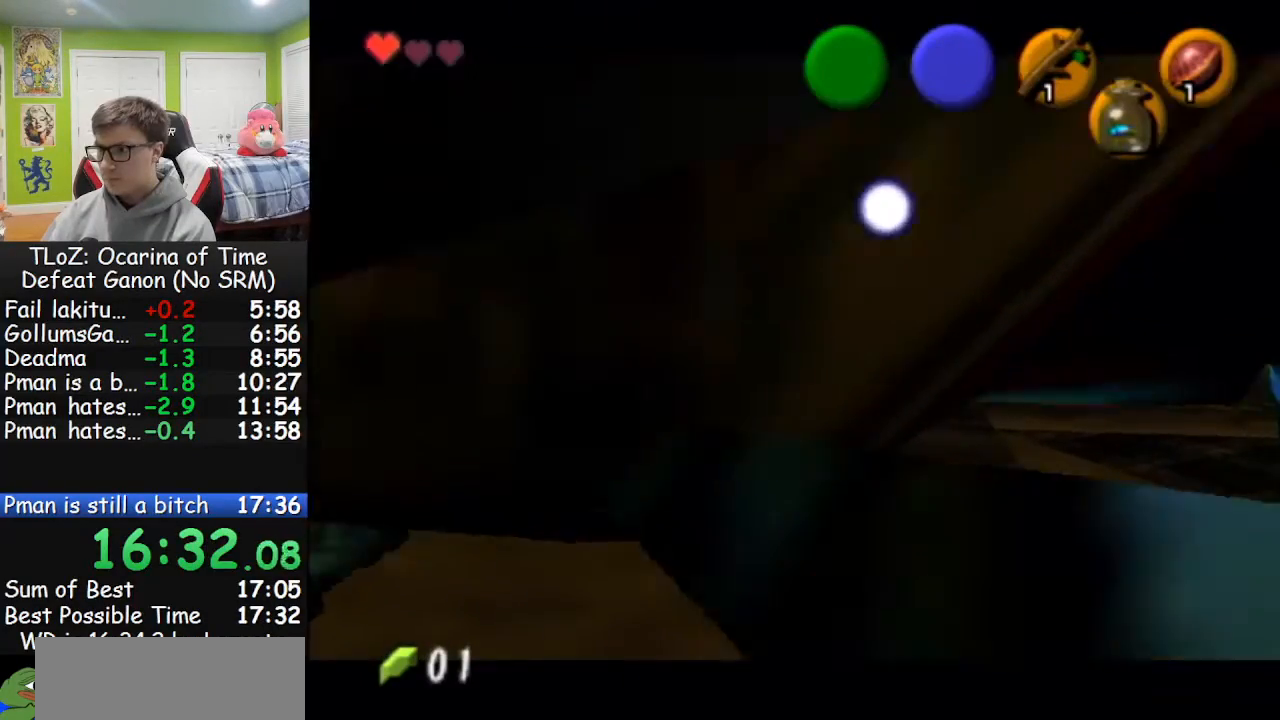
{"buttons": [], "left_stick": "down", "right_stick": "center", "events": []}
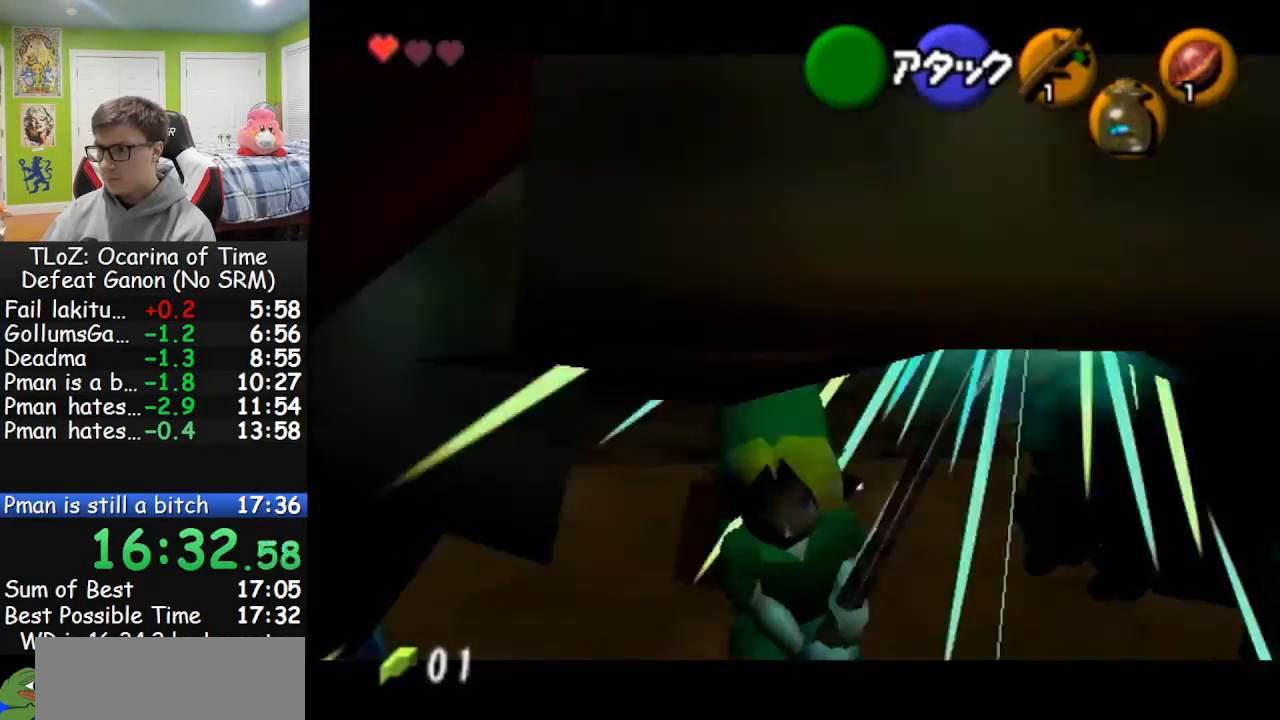
{"buttons": [], "left_stick": "center", "right_stick": "center", "events": [[233, "left_stick", "center"]]}
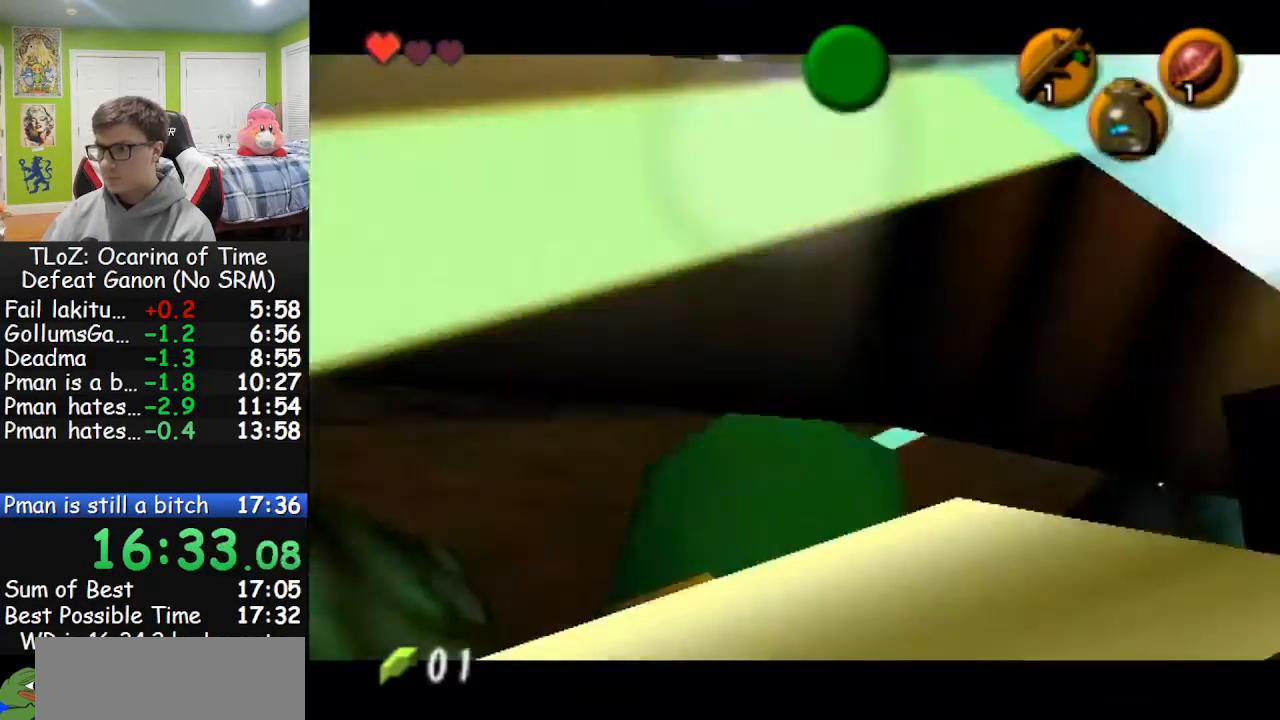
{"buttons": [], "left_stick": "up", "right_stick": "center", "events": [[100, "left_stick", "up"]]}
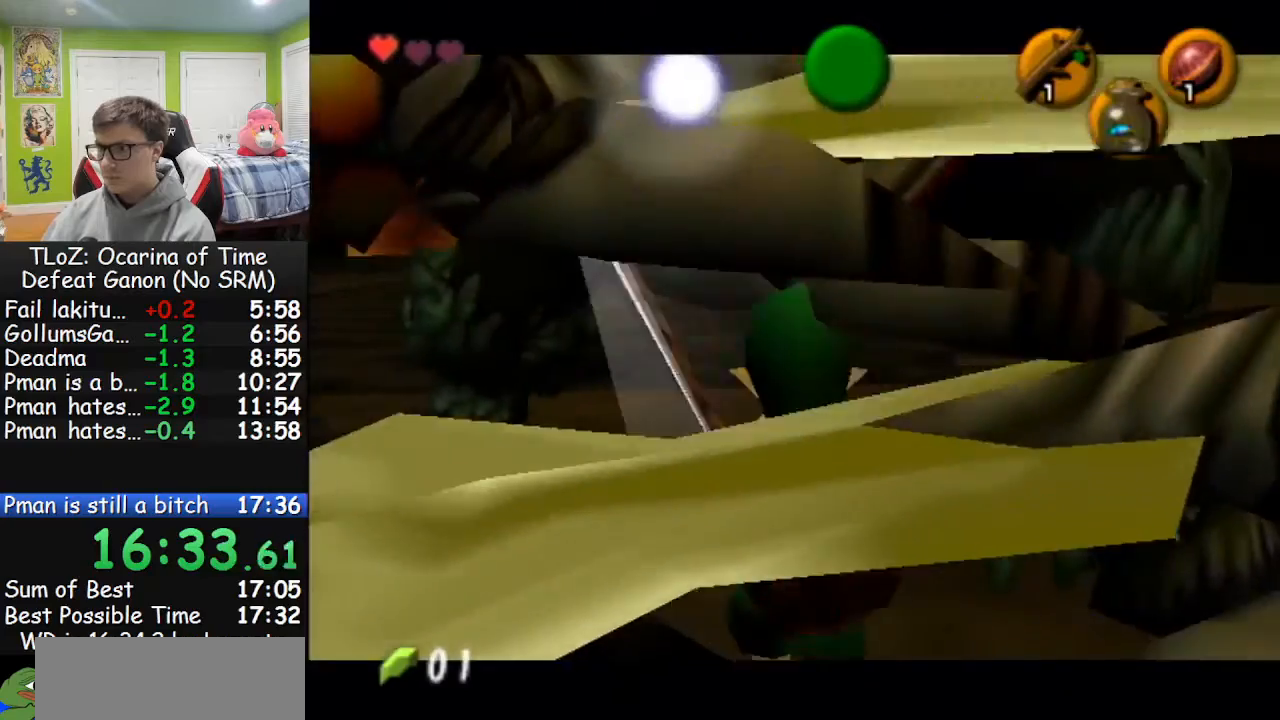
{"buttons": ["L1"], "left_stick": "center", "right_stick": "center", "events": [[433, "L1", "down"], [433, "left_stick", "center"]]}
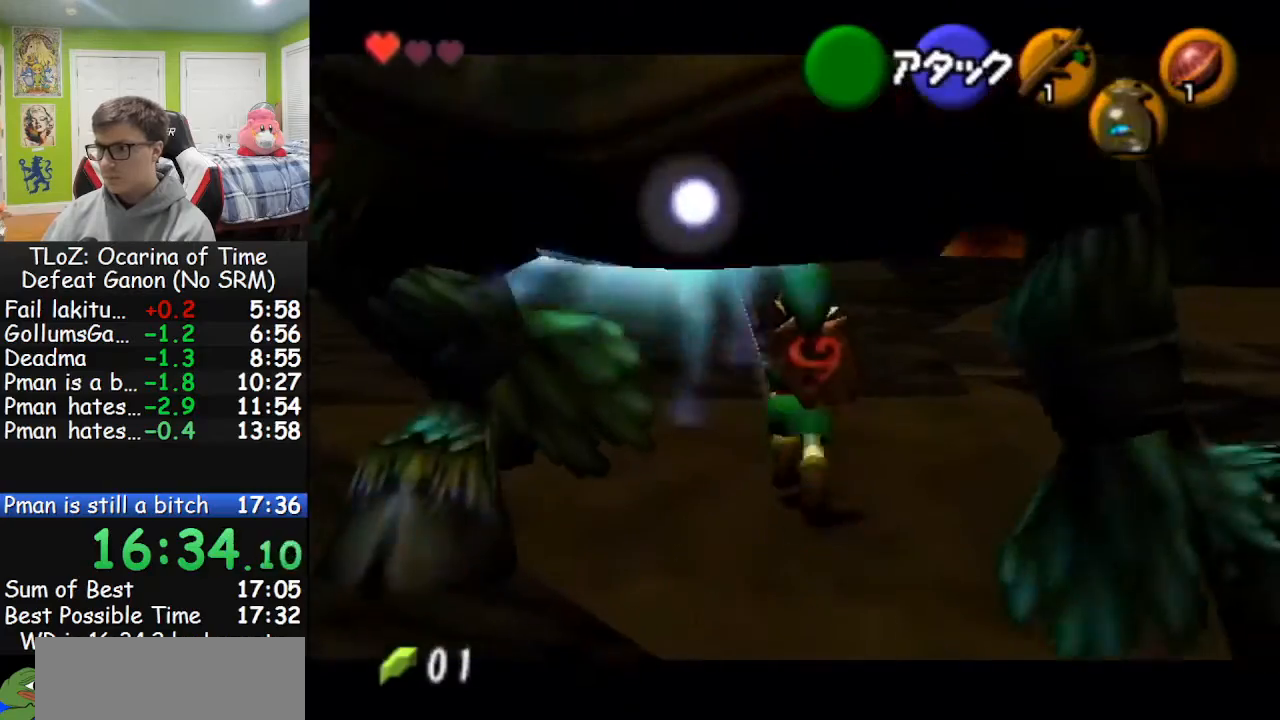
{"buttons": ["L1"], "left_stick": "center", "right_stick": "center", "events": []}